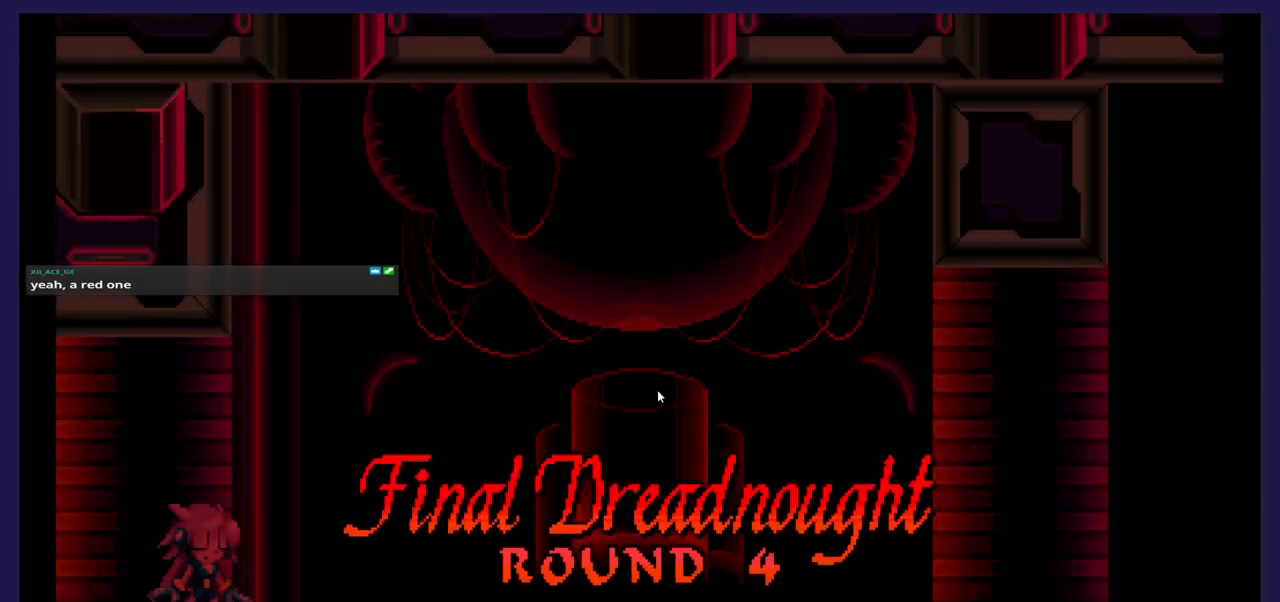
Gameplay with a controller (Xbox layout); each line is a JSON object with the inputs held at the frame after it. "events" lists button and stick changes between this image and that frame as [ms after this image, input, new state], when the widget could be followed in between. Not read: left_stick right_stick.
{"buttons": ["DPAD_RIGHT"], "events": [[300, "DPAD_RIGHT", "down"]]}
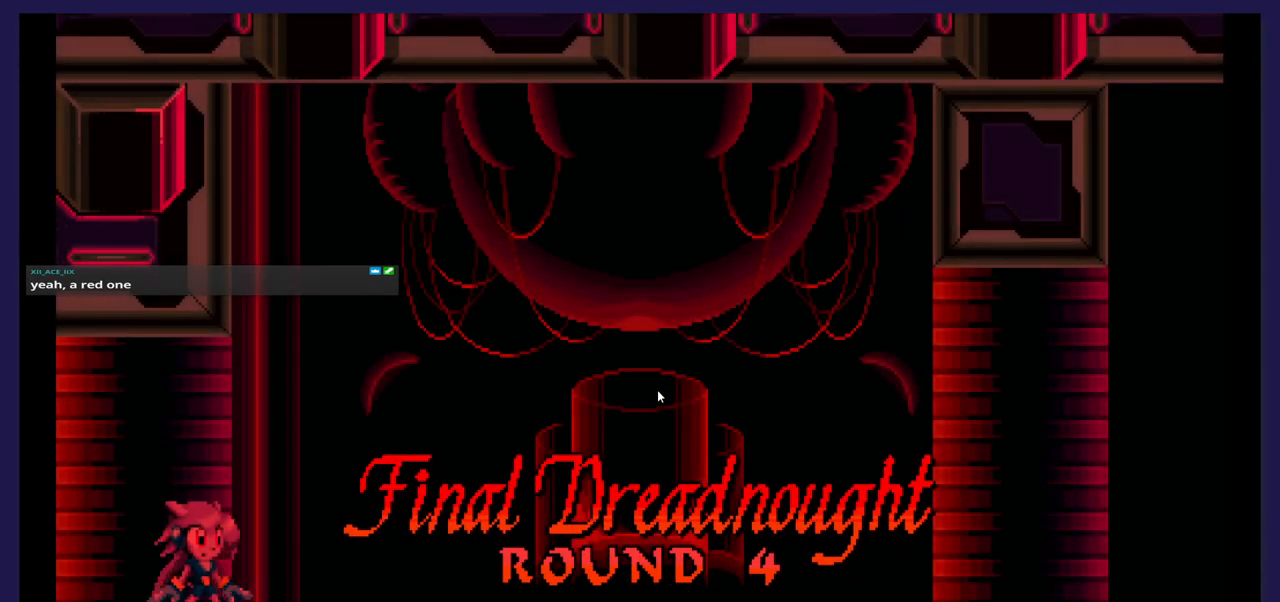
{"buttons": ["DPAD_RIGHT"], "events": []}
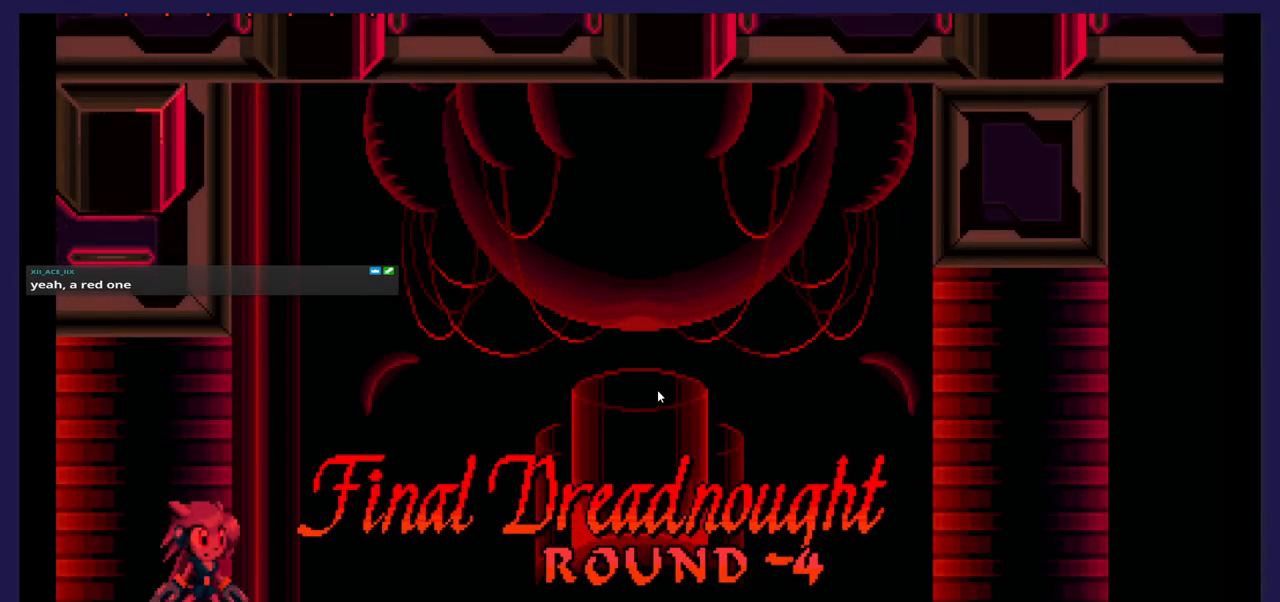
{"buttons": ["B", "DPAD_RIGHT"], "events": [[183, "B", "down"], [317, "B", "up"], [483, "B", "down"]]}
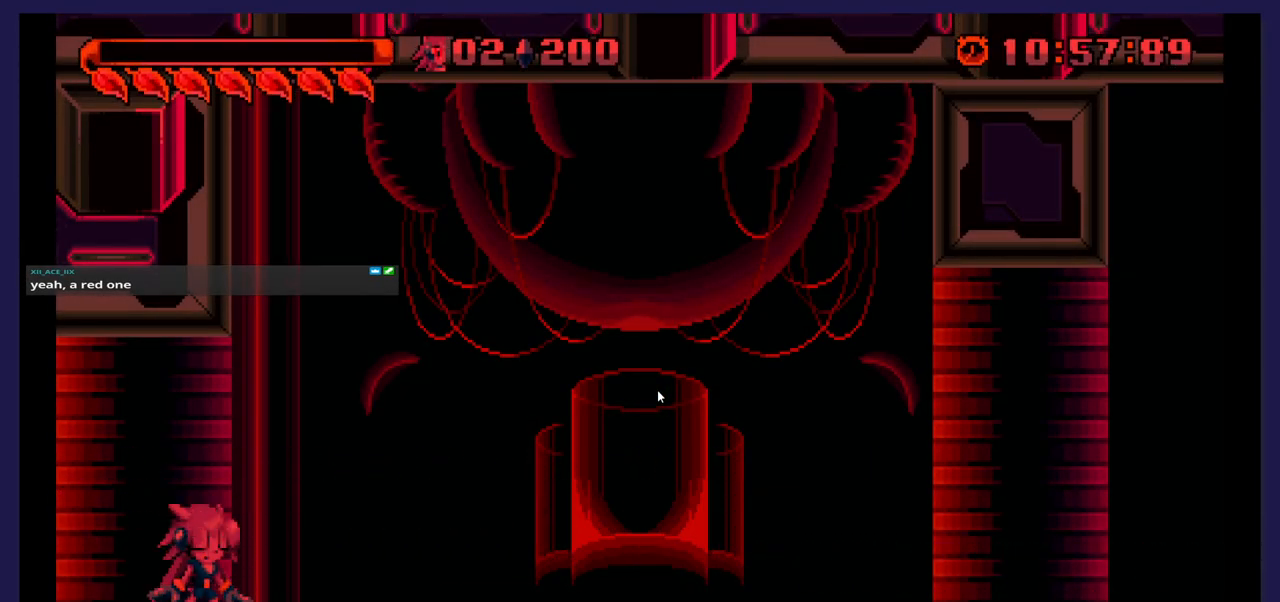
{"buttons": ["DPAD_RIGHT"], "events": [[83, "B", "up"]]}
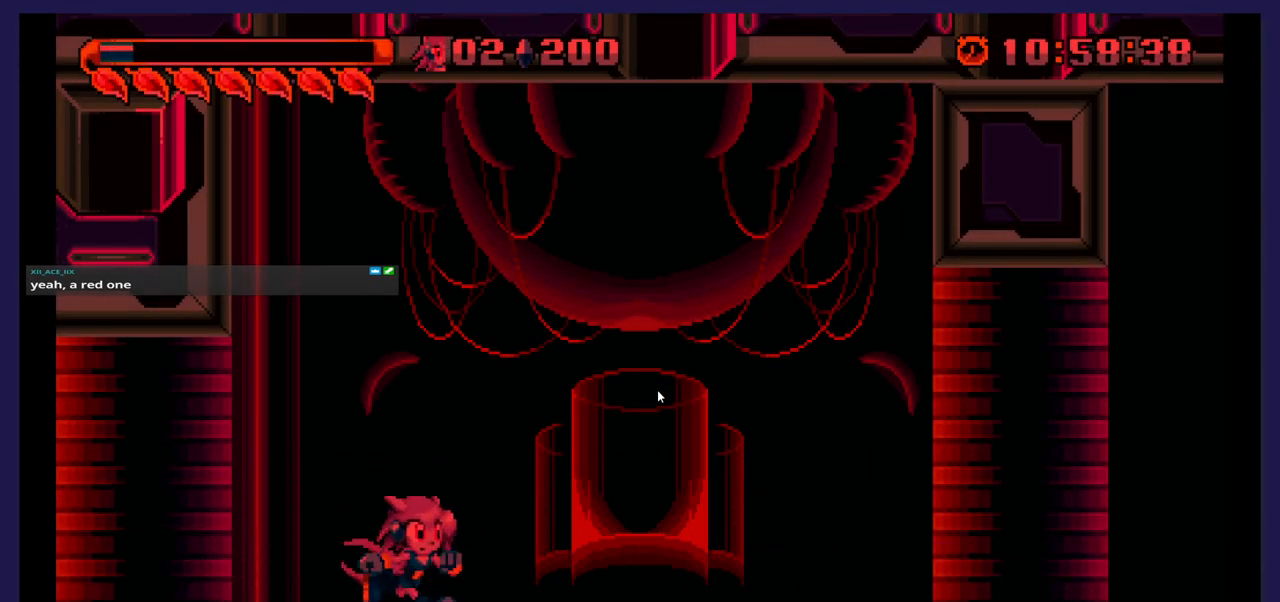
{"buttons": ["DPAD_RIGHT"], "events": [[250, "B", "down"], [333, "B", "up"]]}
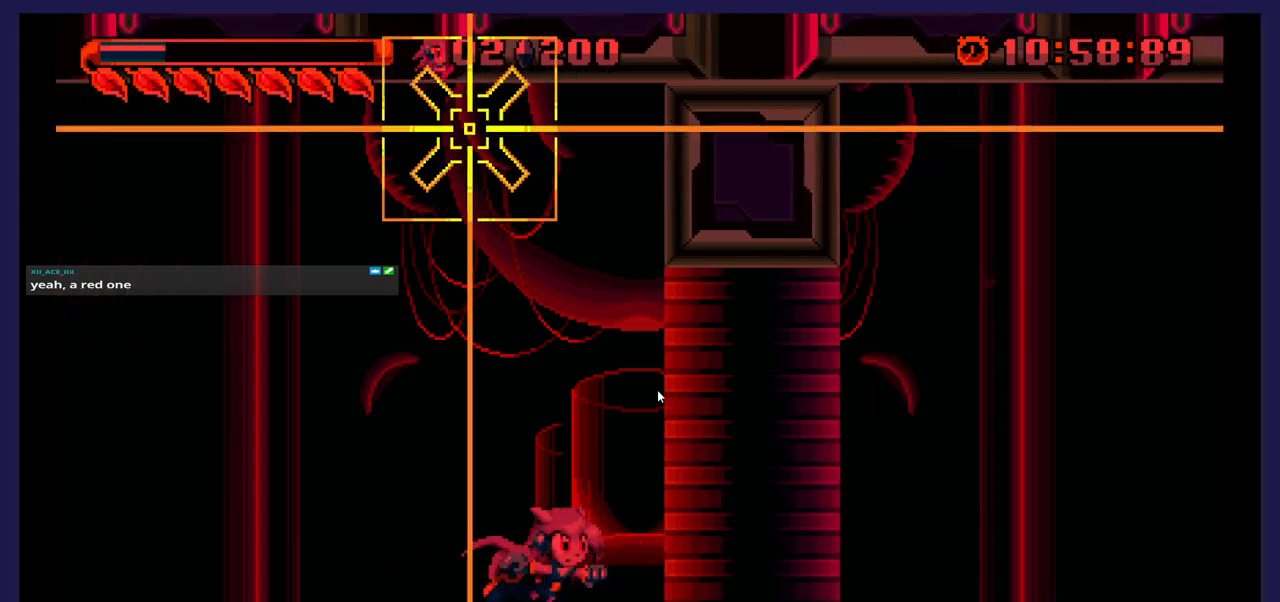
{"buttons": ["DPAD_RIGHT"], "events": []}
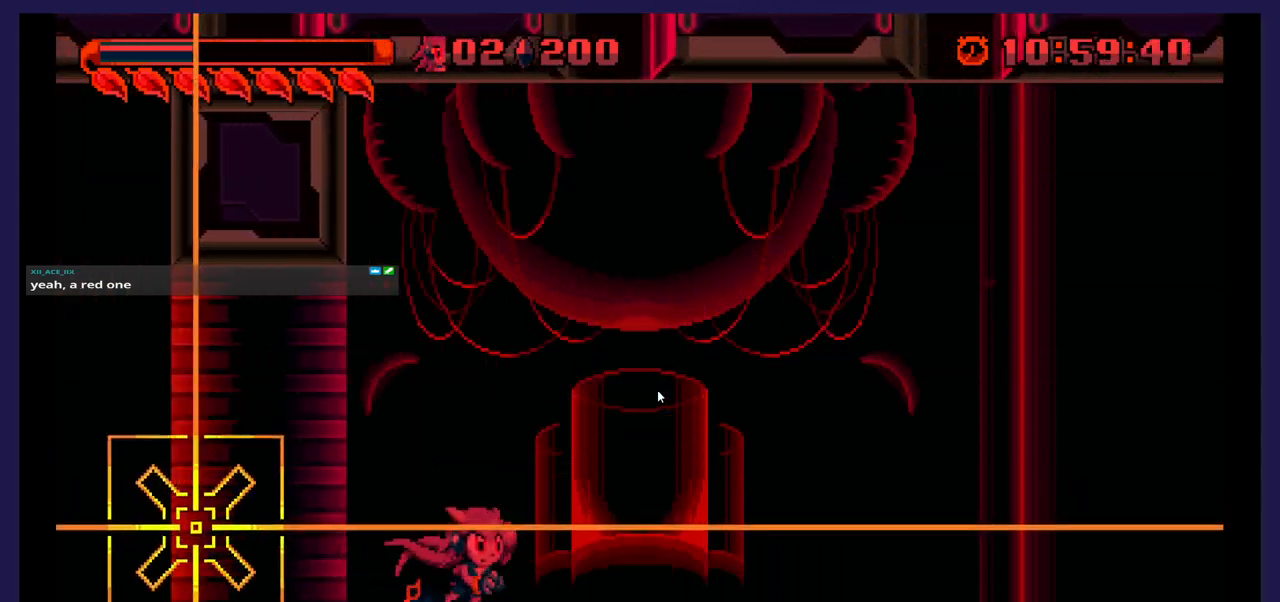
{"buttons": ["DPAD_RIGHT"], "events": [[133, "B", "down"], [283, "B", "up"]]}
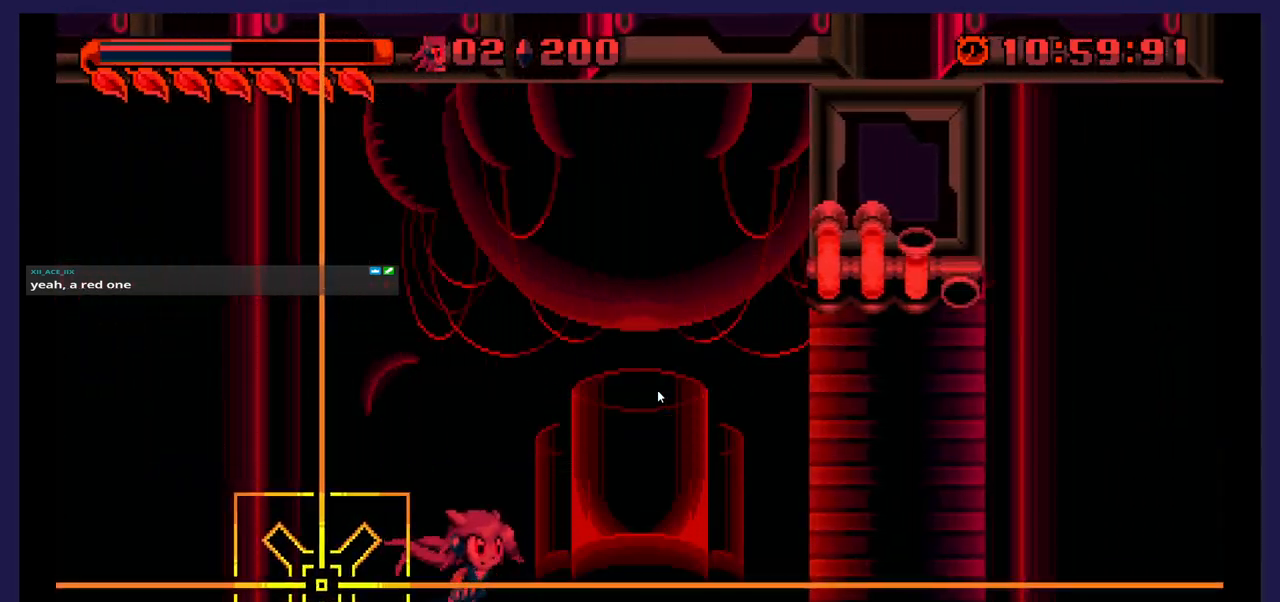
{"buttons": ["DPAD_RIGHT"], "events": []}
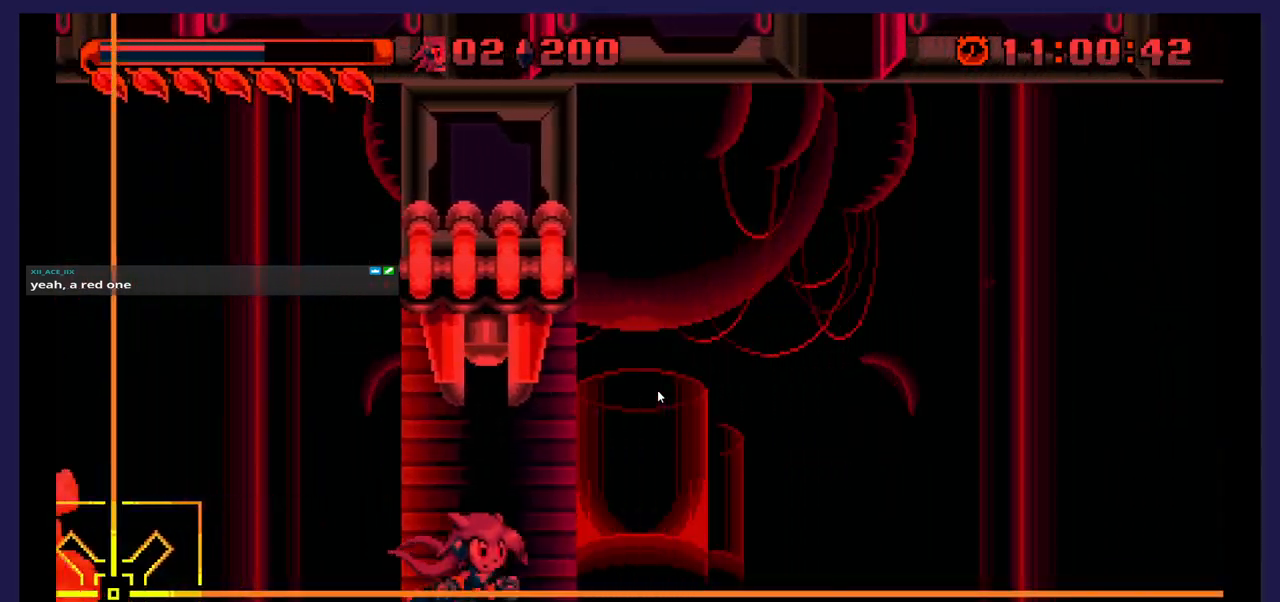
{"buttons": ["DPAD_RIGHT"], "events": [[17, "B", "down"], [150, "B", "up"]]}
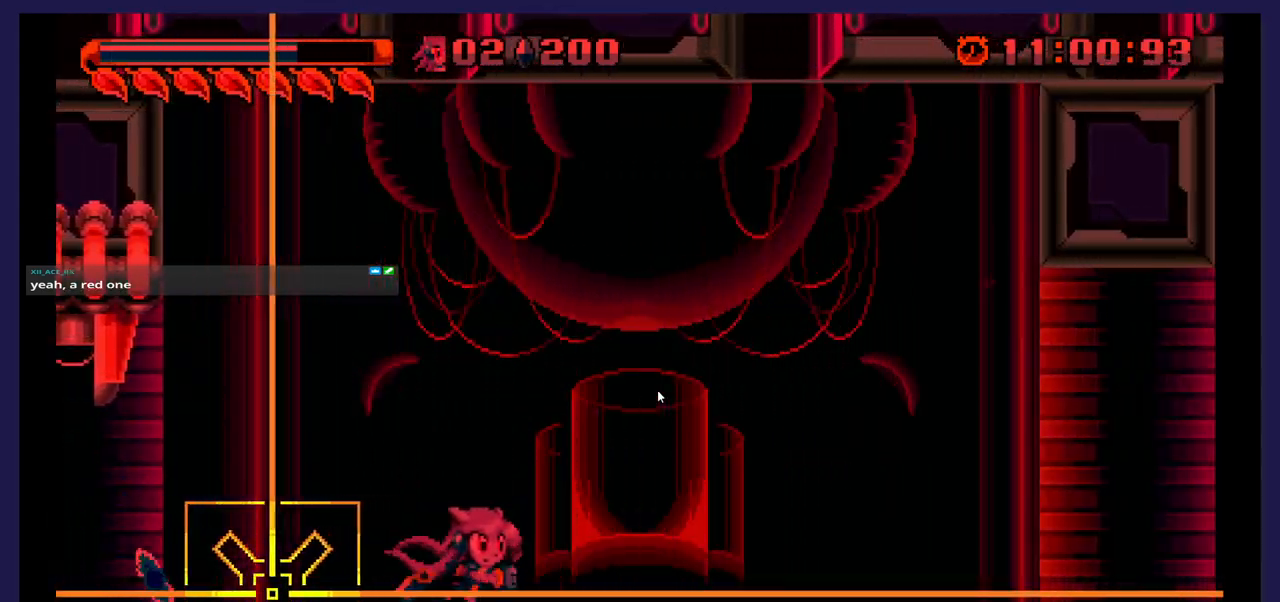
{"buttons": ["DPAD_RIGHT"], "events": []}
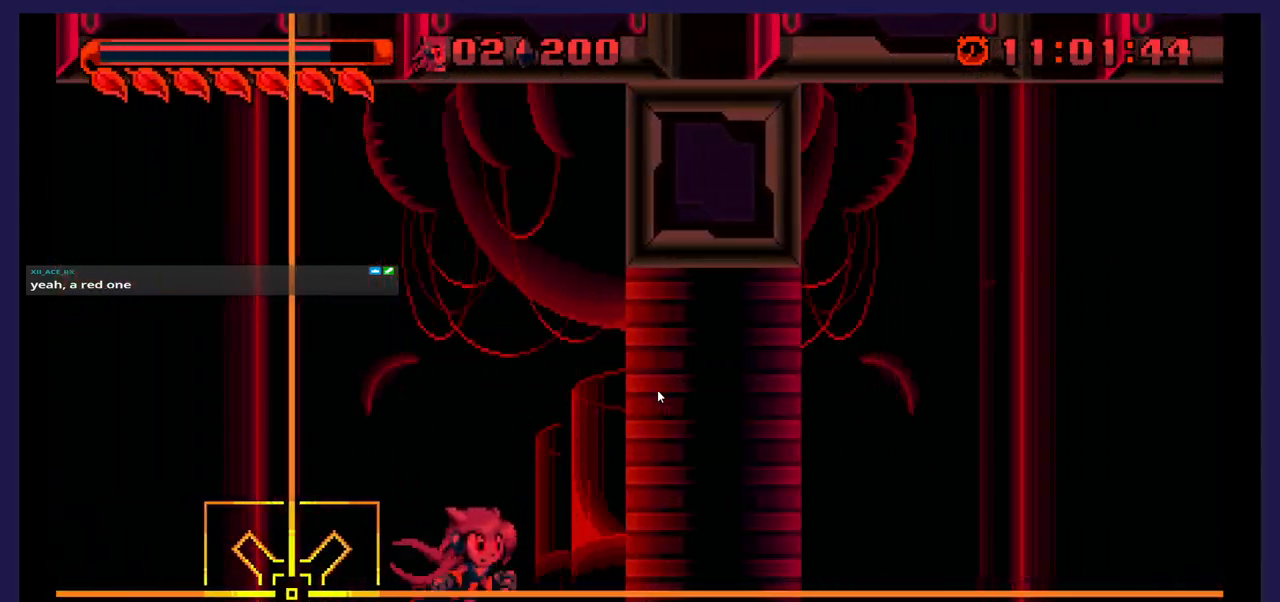
{"buttons": ["DPAD_RIGHT"], "events": []}
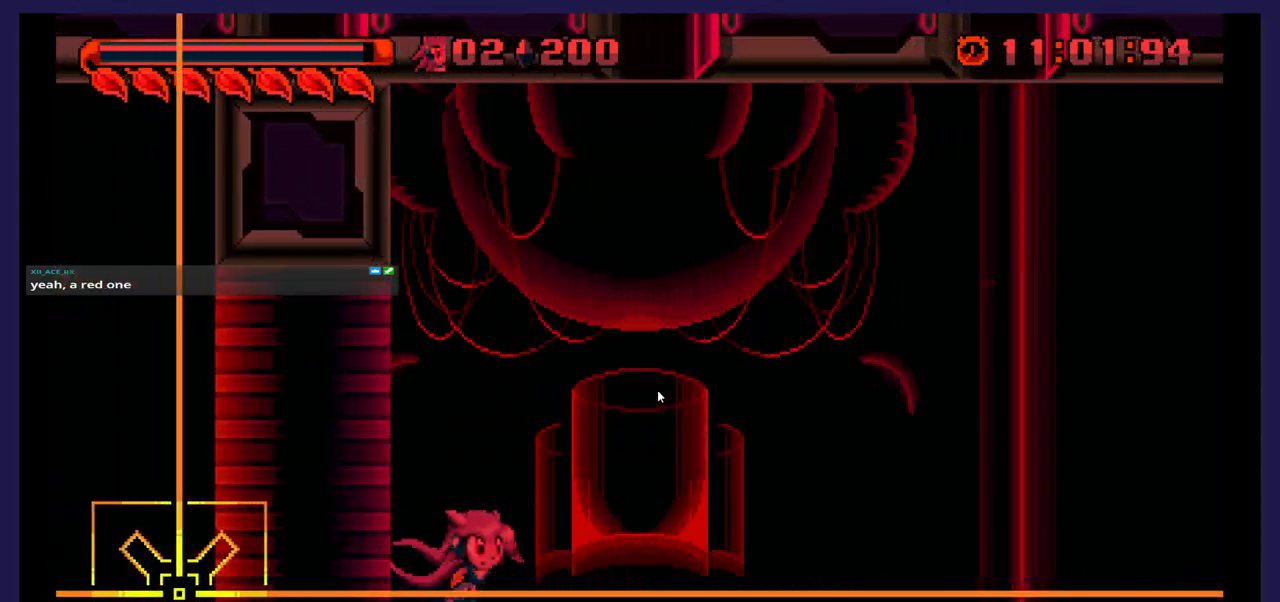
{"buttons": ["DPAD_RIGHT"], "events": []}
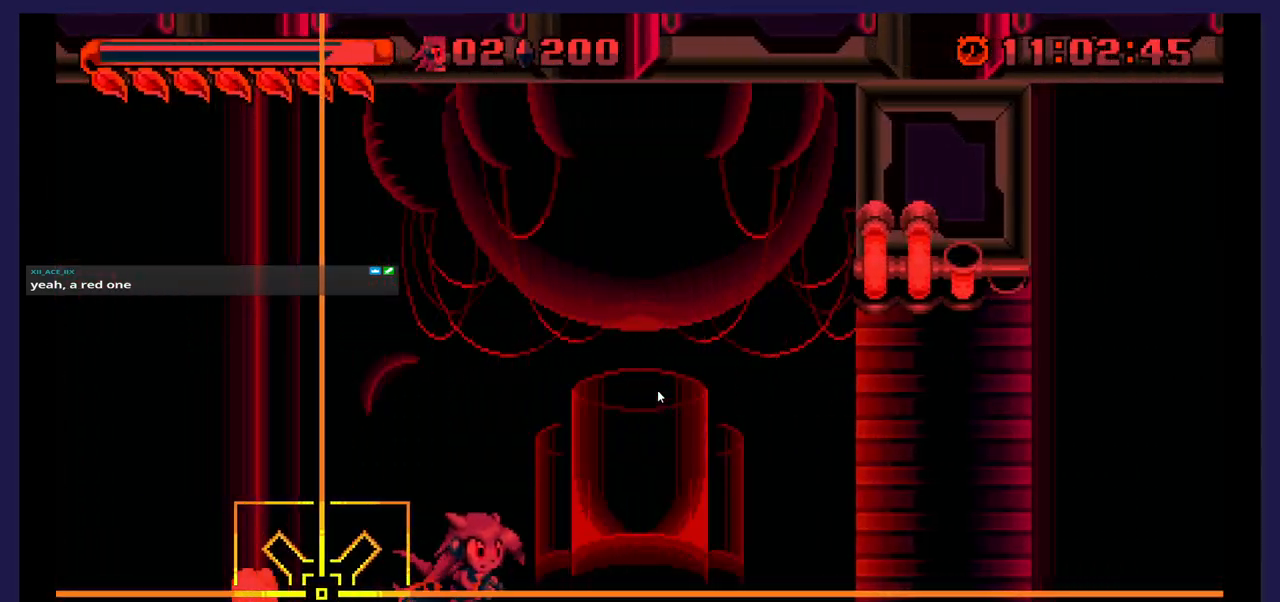
{"buttons": ["DPAD_RIGHT"], "events": []}
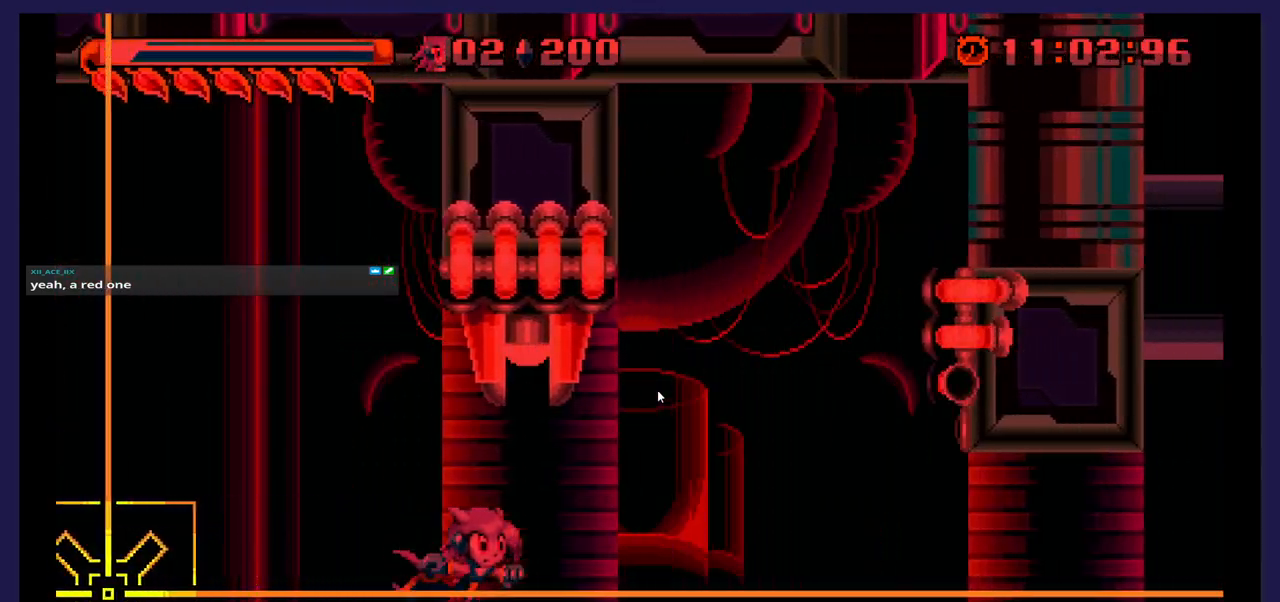
{"buttons": ["DPAD_RIGHT"], "events": []}
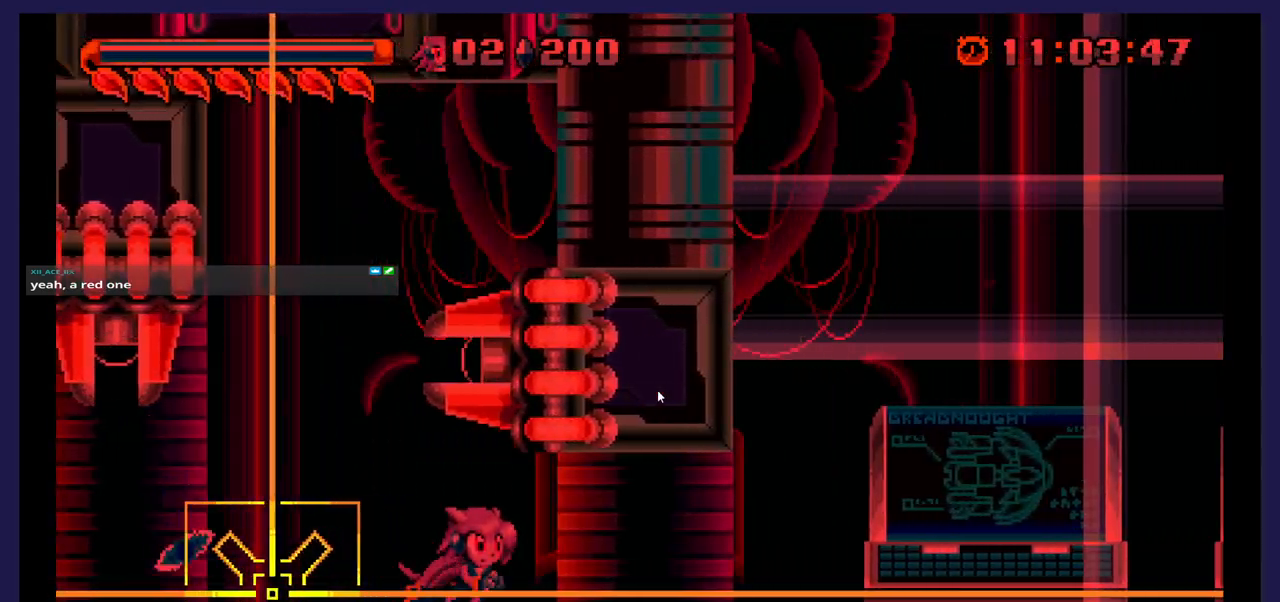
{"buttons": ["DPAD_RIGHT"], "events": []}
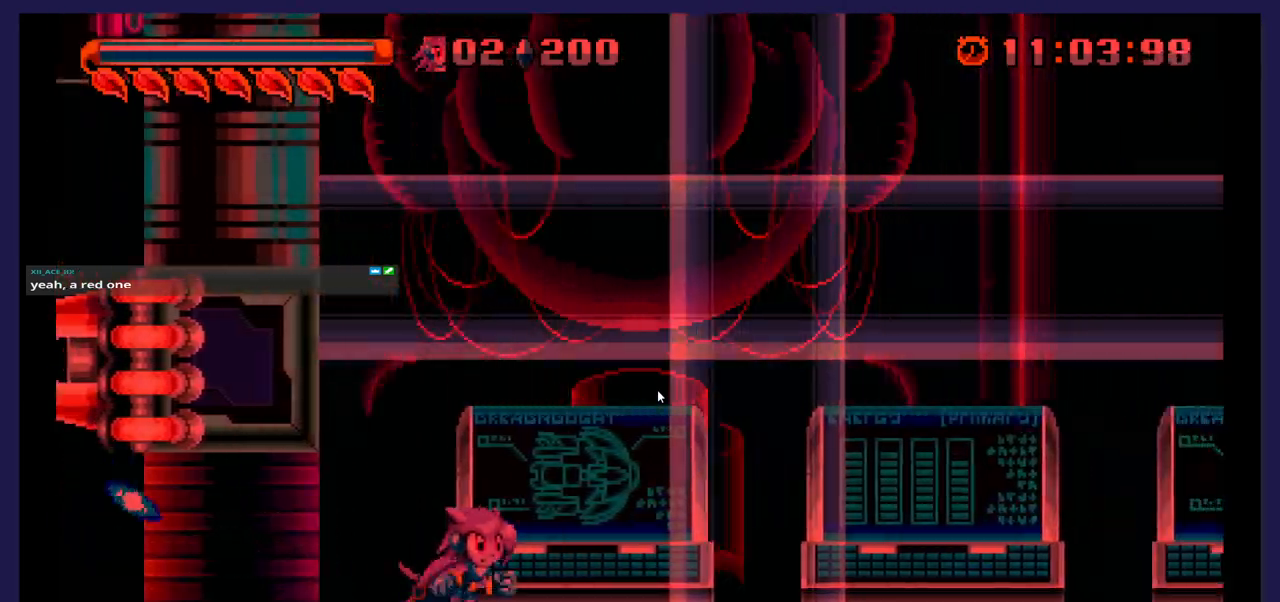
{"buttons": ["DPAD_RIGHT"], "events": []}
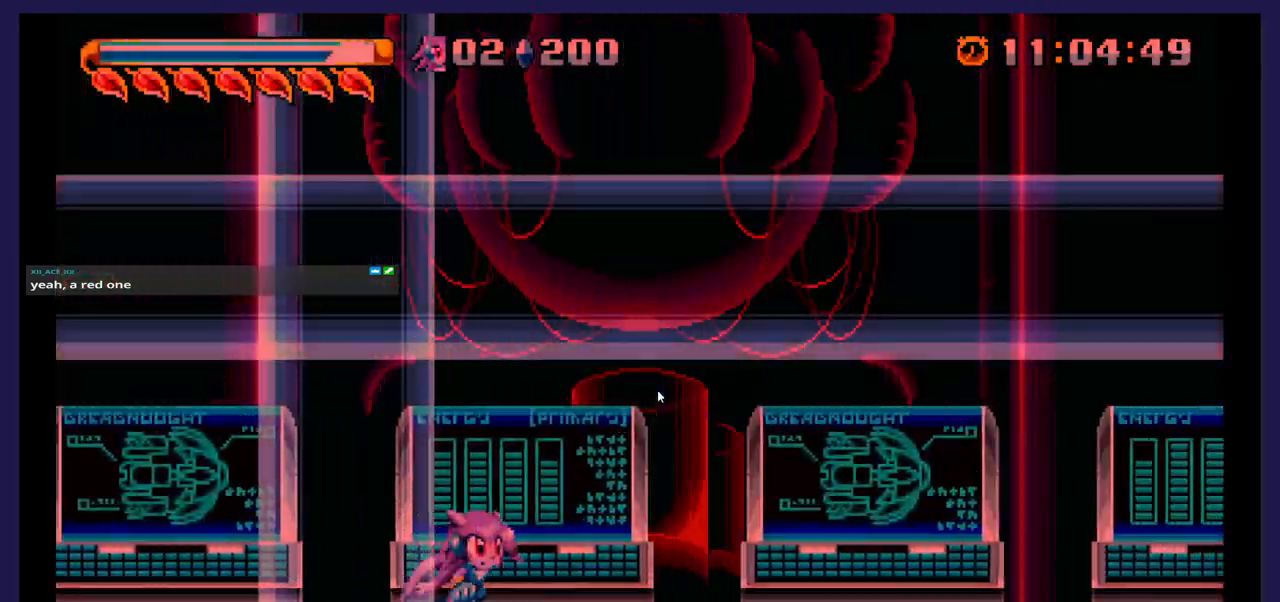
{"buttons": ["DPAD_RIGHT"], "events": []}
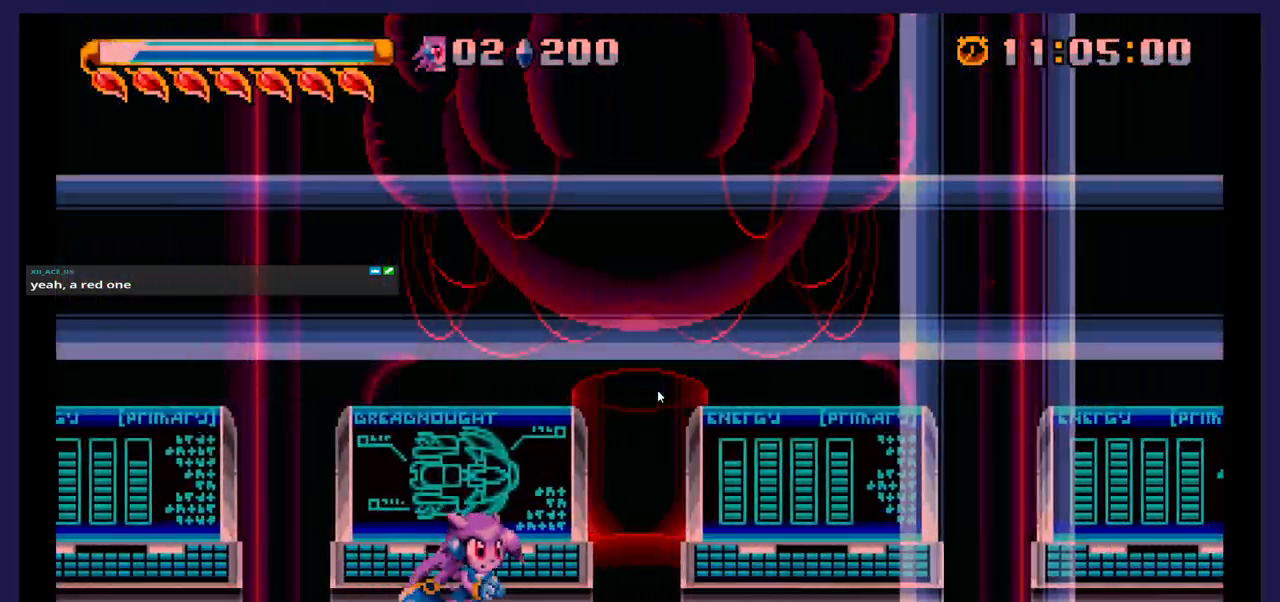
{"buttons": ["DPAD_RIGHT"], "events": []}
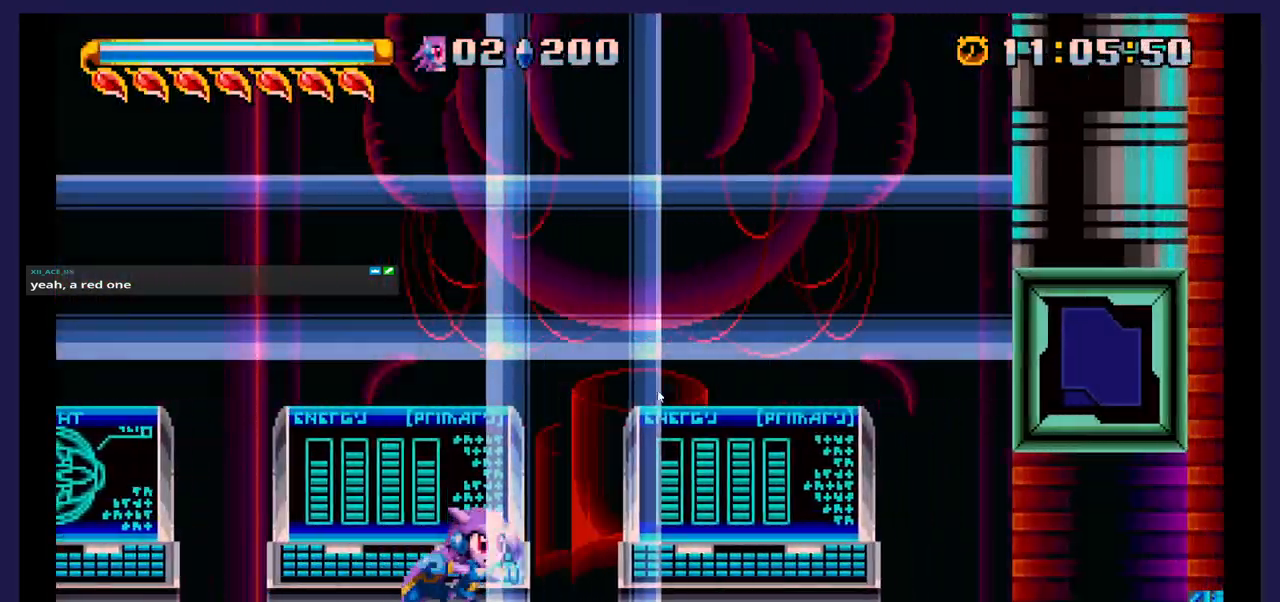
{"buttons": ["DPAD_RIGHT"], "events": []}
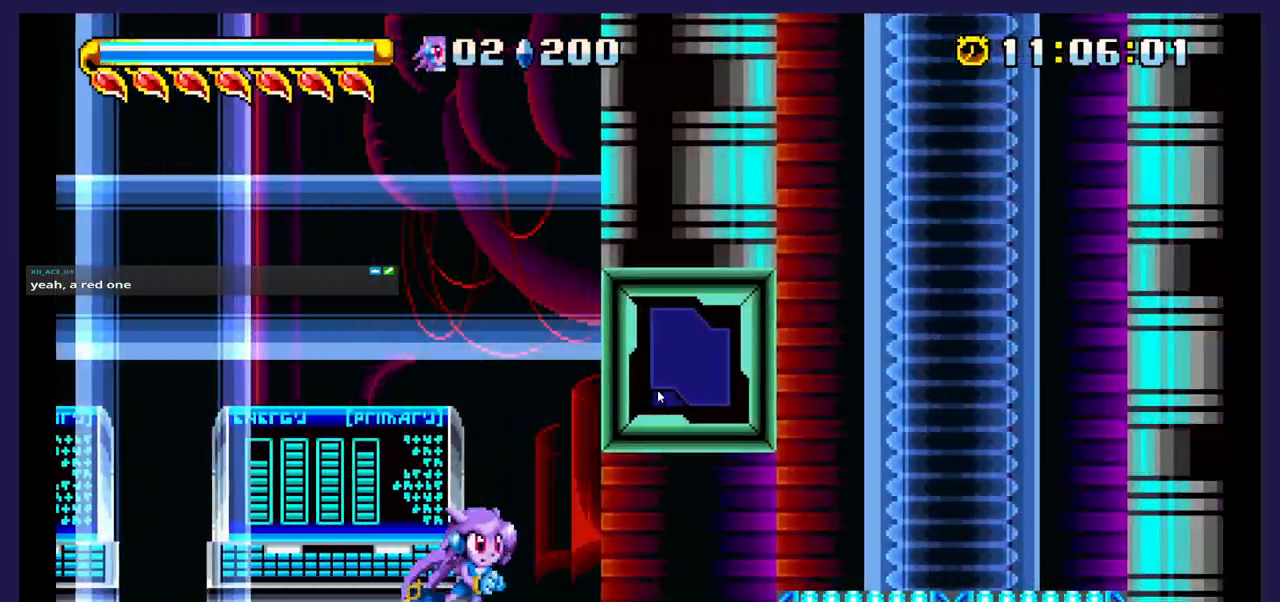
{"buttons": ["DPAD_RIGHT"], "events": []}
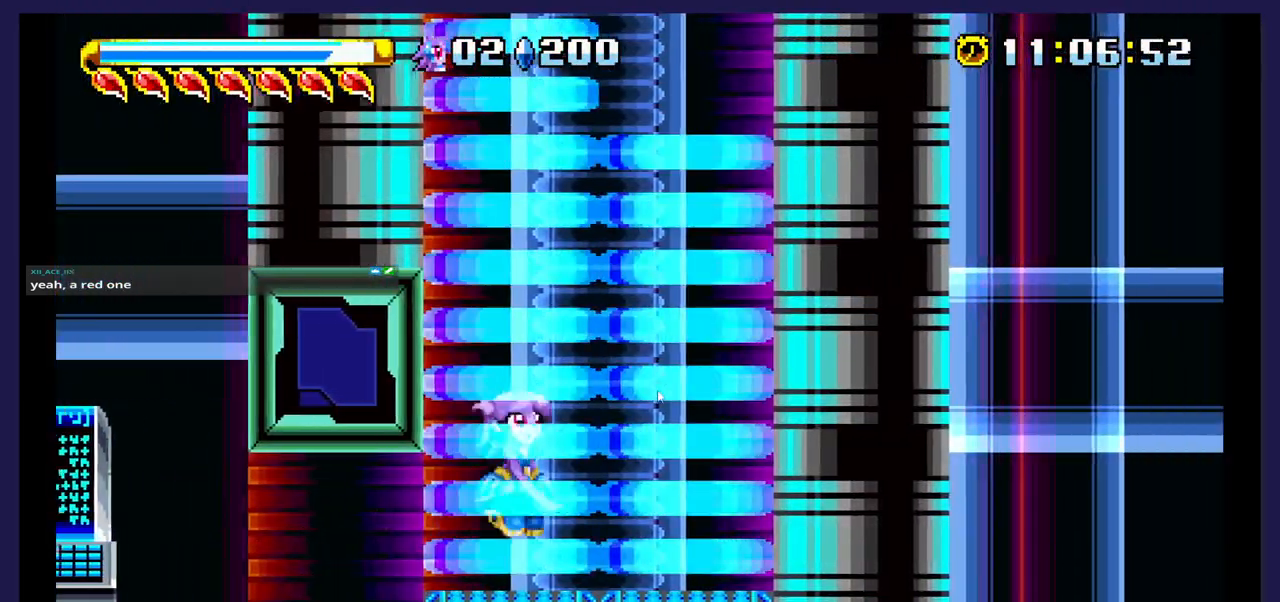
{"buttons": [], "events": [[150, "DPAD_RIGHT", "up"]]}
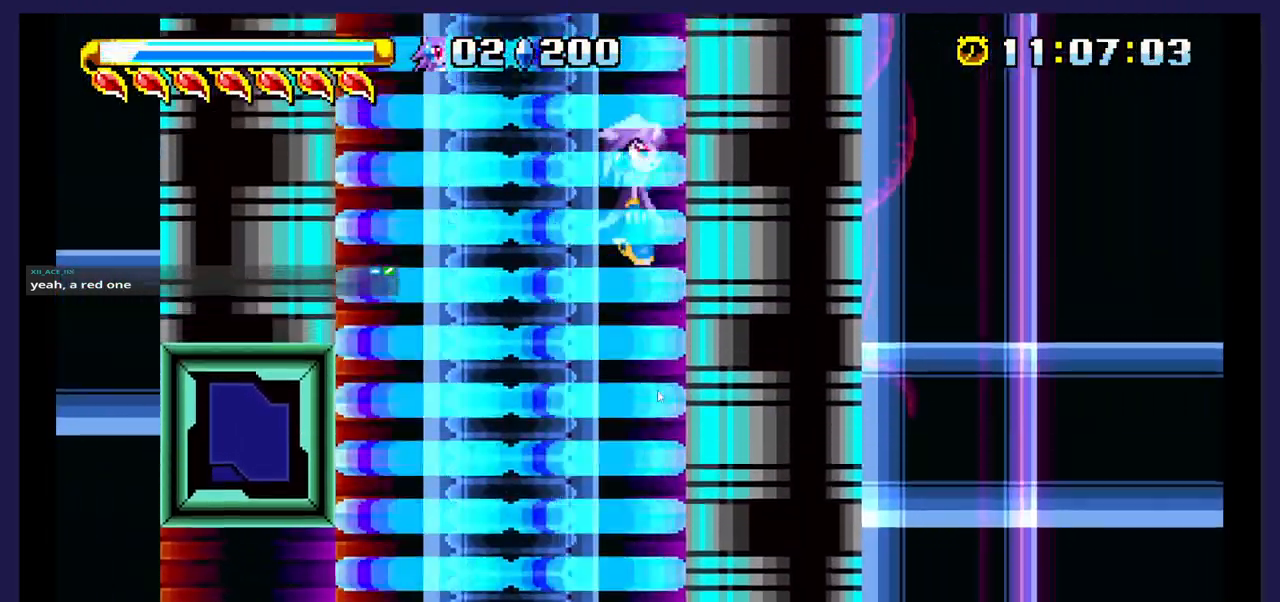
{"buttons": [], "events": []}
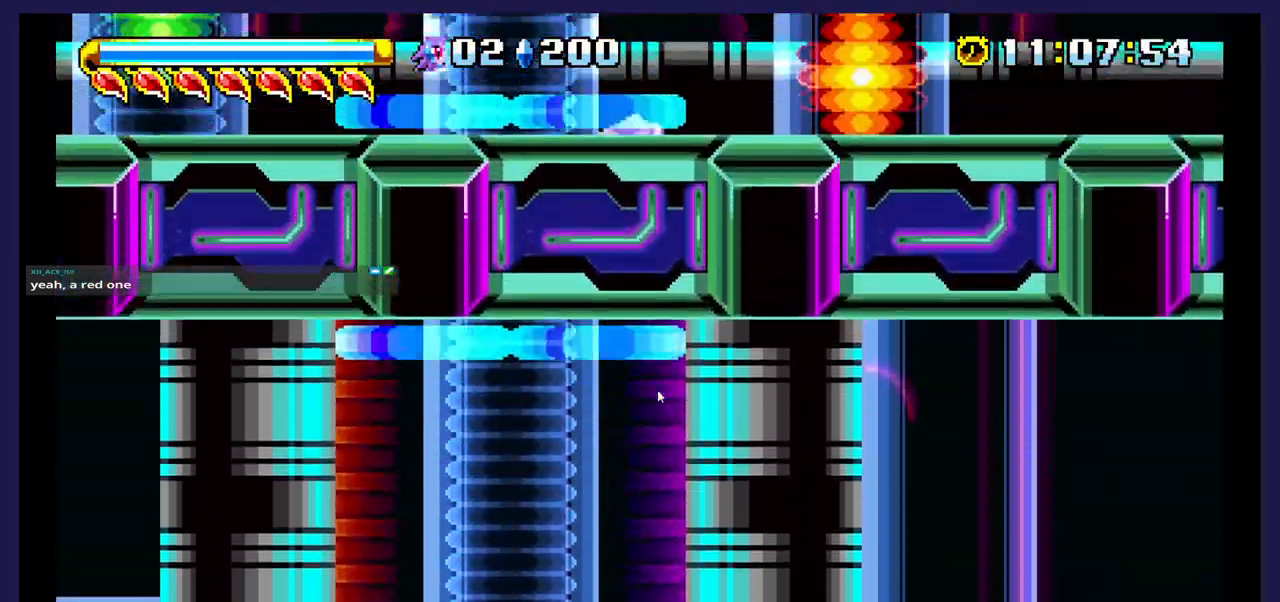
{"buttons": [], "events": []}
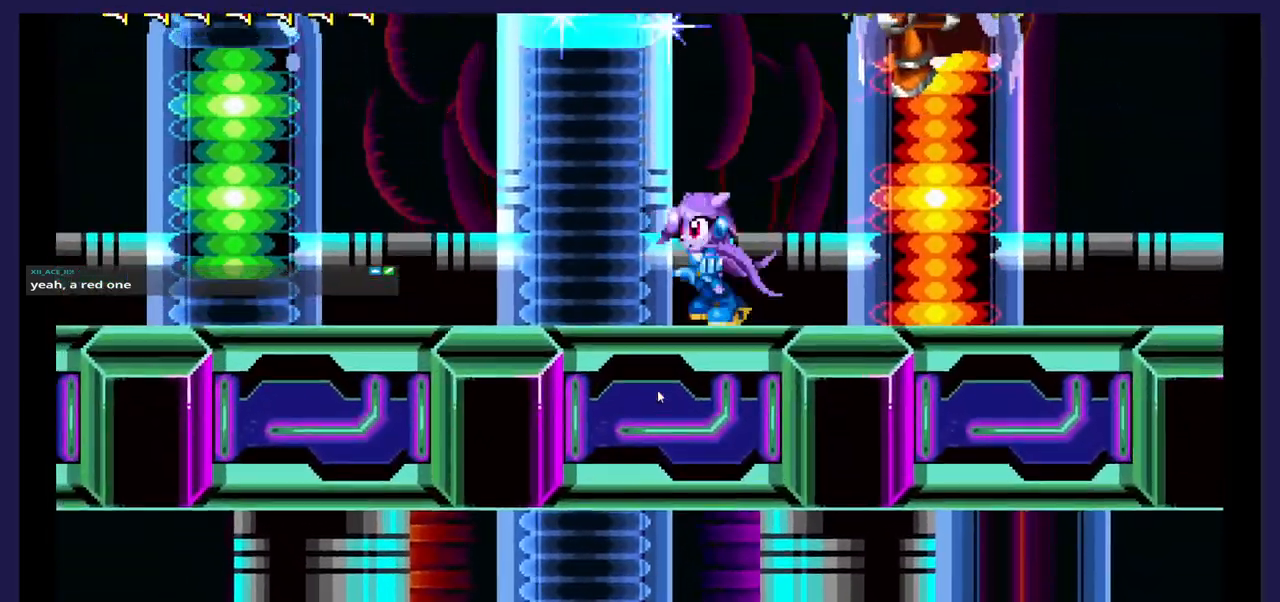
{"buttons": [], "events": []}
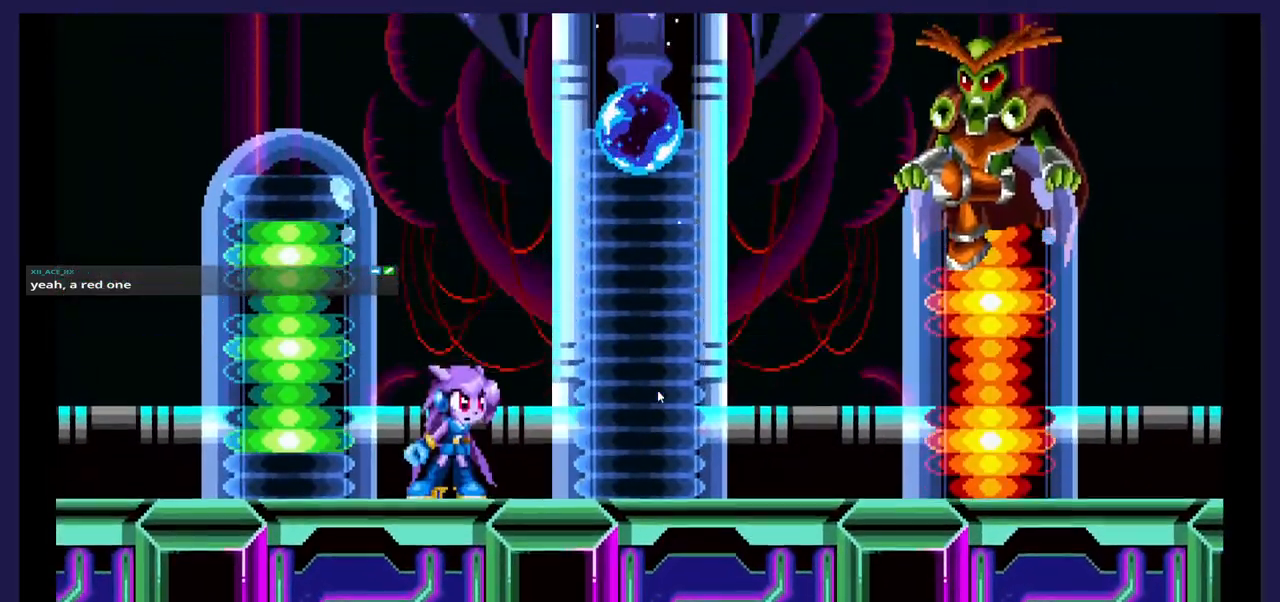
{"buttons": [], "events": []}